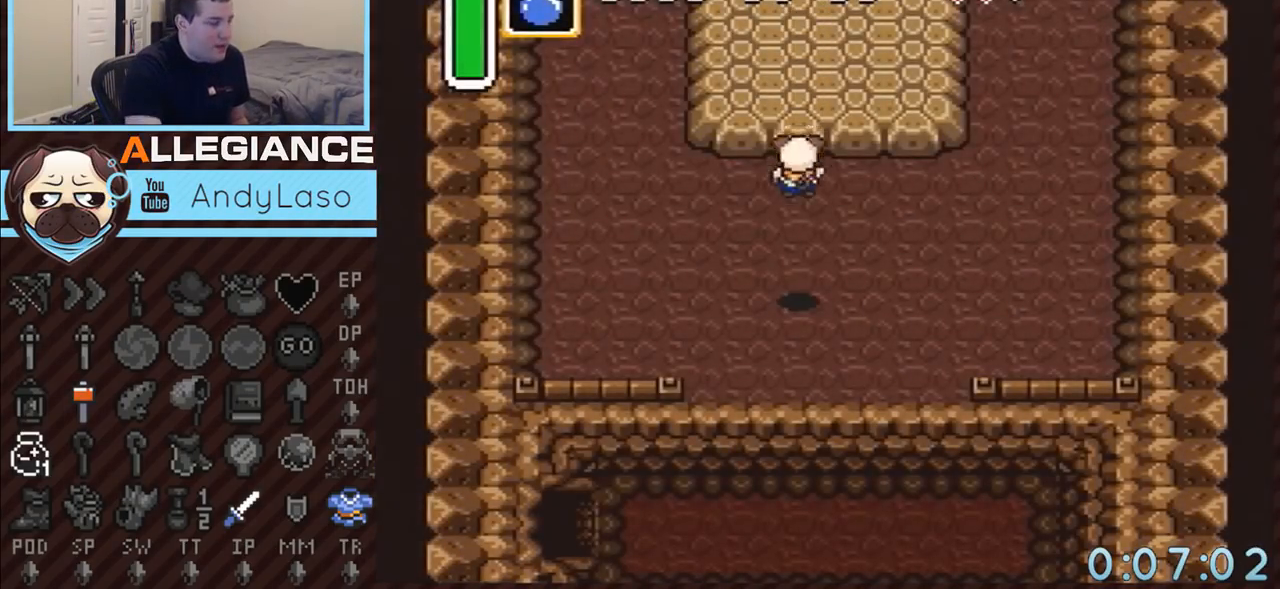
Gameplay with a controller (Nintendo layout); each line is a JSON object with the inputs held at the frame after it. "events" lists button and stick changes between this image and that frame as [ms after this image, input, new state], when the widget could be followed in between. Not read: L3 R3.
{"buttons": ["DPAD_DOWN", "DPAD_LEFT"], "events": [[250, "DPAD_LEFT", "up"], [483, "DPAD_LEFT", "down"]]}
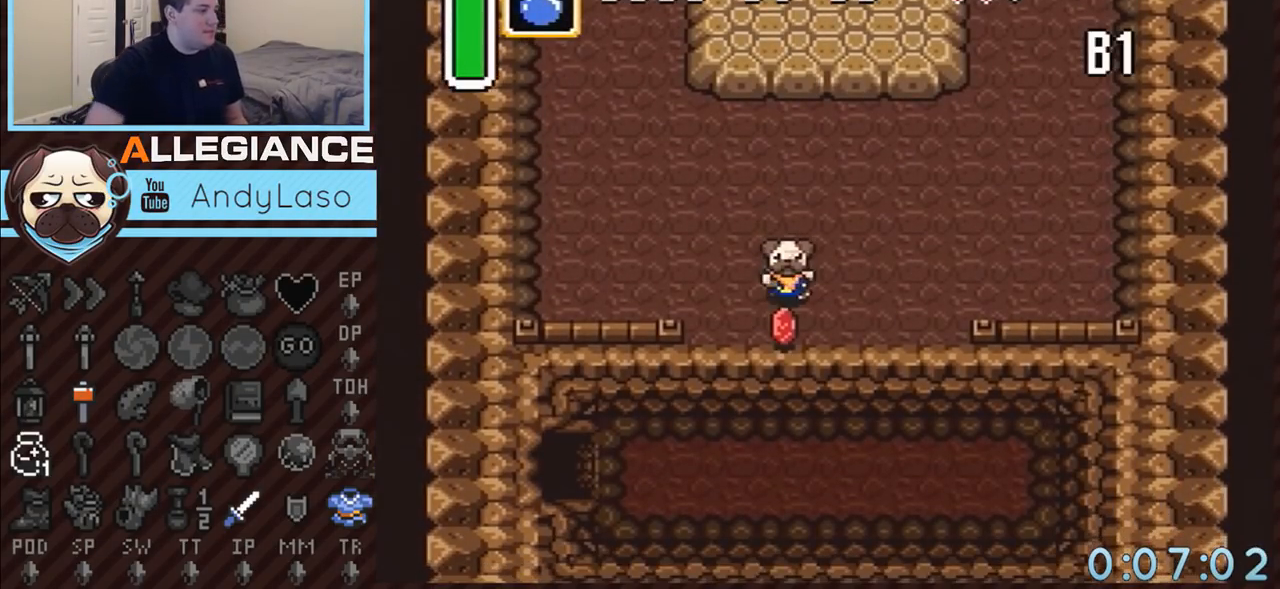
{"buttons": ["DPAD_DOWN", "DPAD_LEFT"], "events": []}
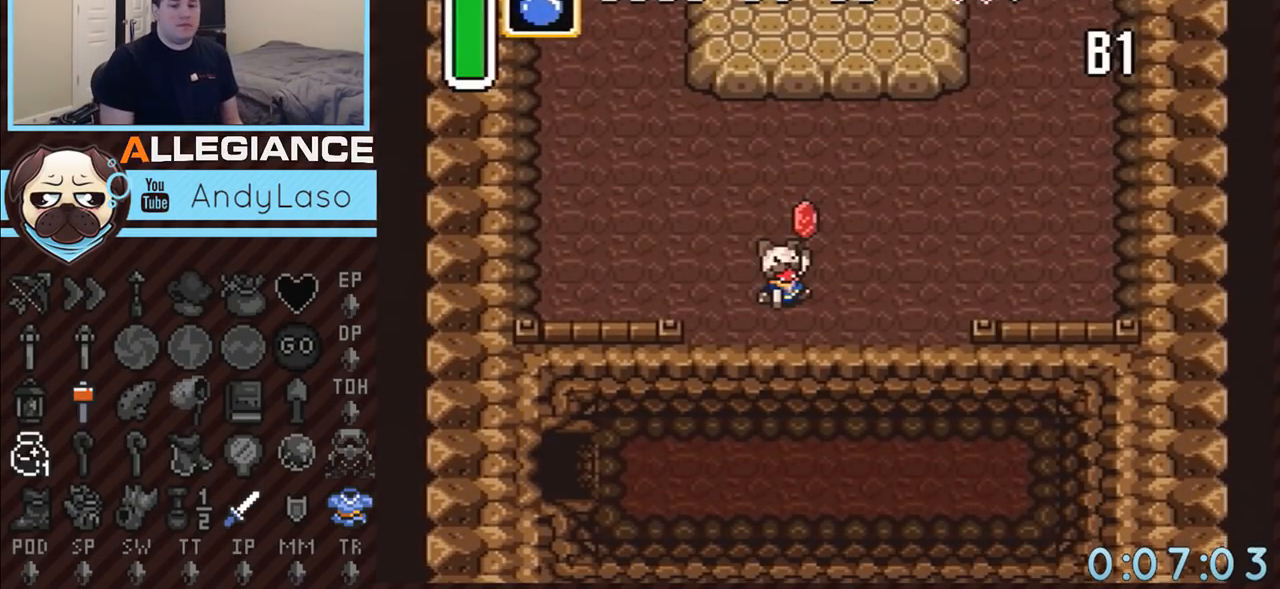
{"buttons": ["DPAD_DOWN", "DPAD_LEFT"], "events": []}
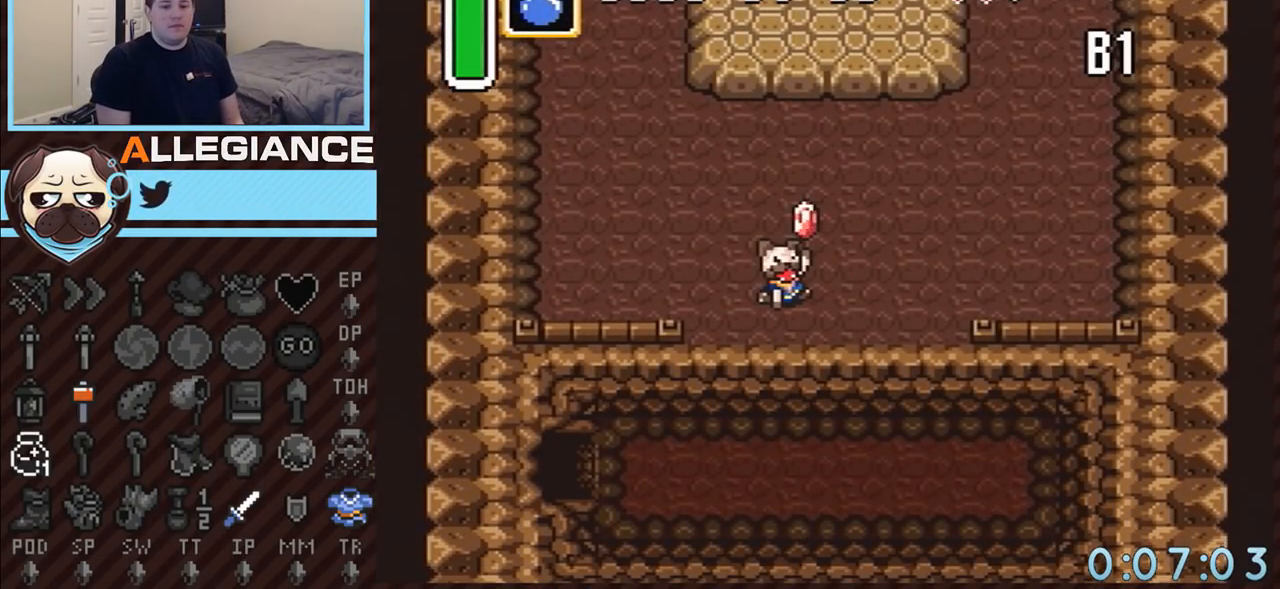
{"buttons": ["DPAD_DOWN", "DPAD_LEFT"], "events": []}
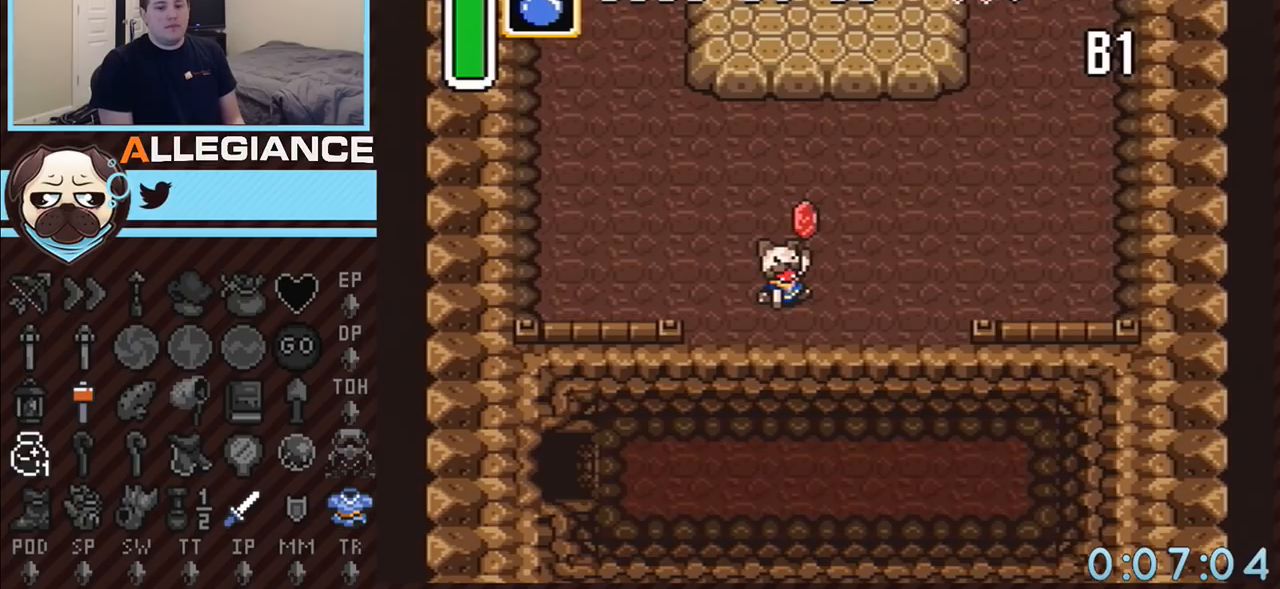
{"buttons": ["DPAD_DOWN", "DPAD_LEFT"], "events": []}
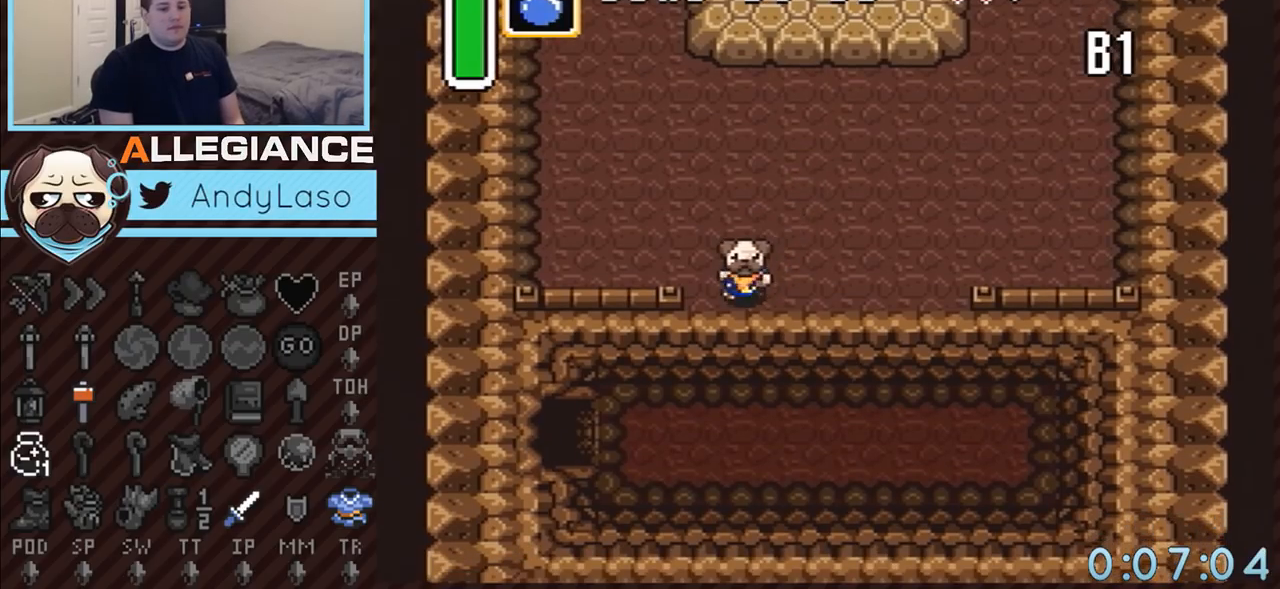
{"buttons": ["DPAD_LEFT"], "events": [[333, "DPAD_DOWN", "up"], [333, "DPAD_LEFT", "up"], [450, "DPAD_LEFT", "down"]]}
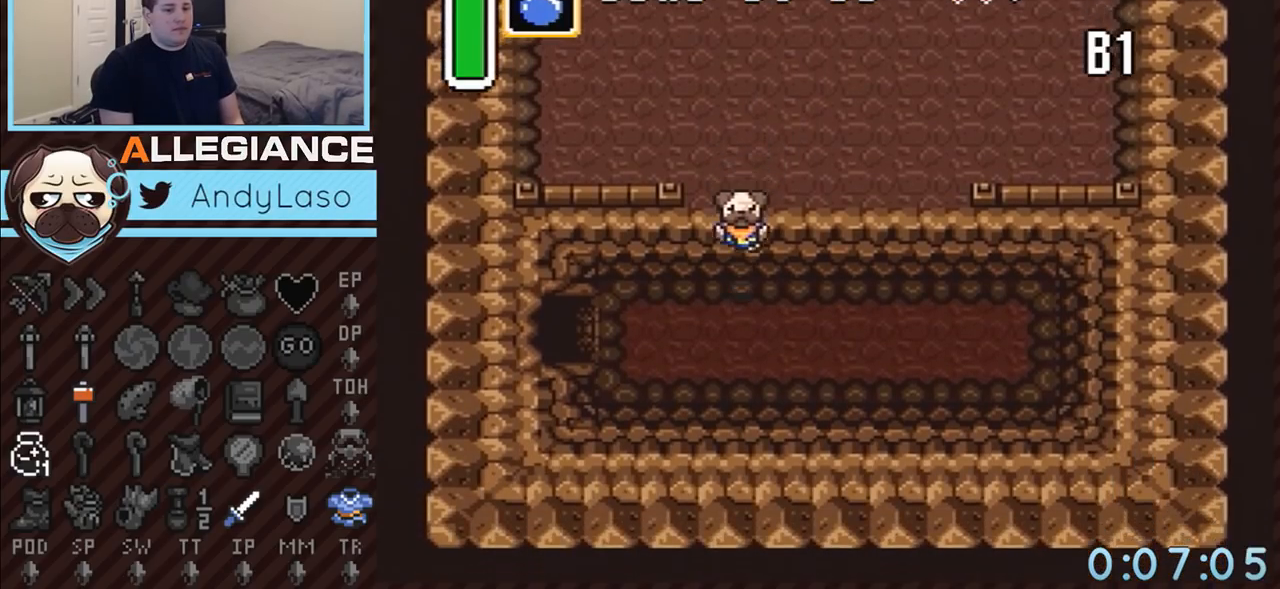
{"buttons": ["DPAD_UP", "DPAD_LEFT"], "events": [[483, "DPAD_UP", "down"]]}
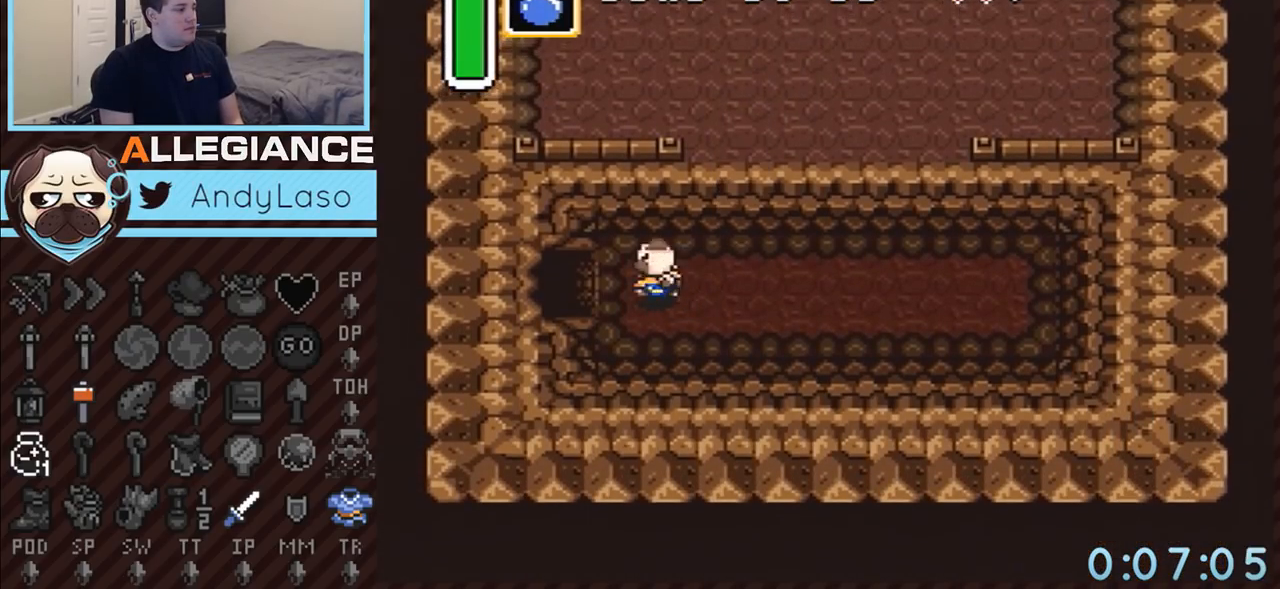
{"buttons": ["DPAD_LEFT"], "events": [[50, "DPAD_UP", "up"]]}
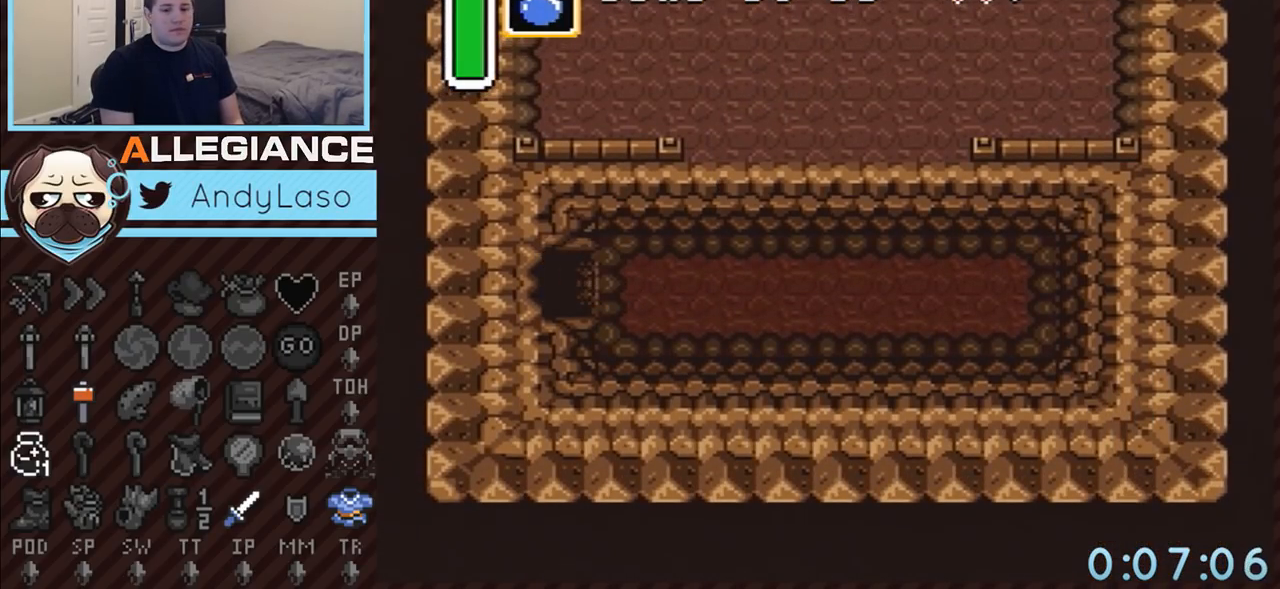
{"buttons": ["DPAD_LEFT"], "events": []}
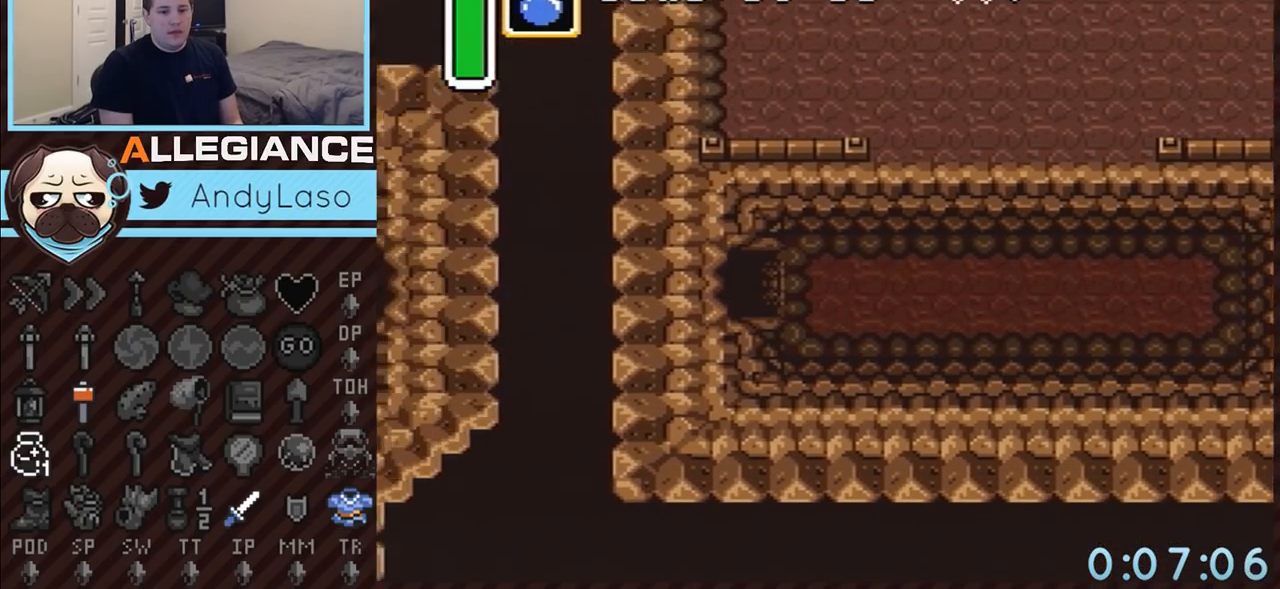
{"buttons": ["DPAD_LEFT"], "events": []}
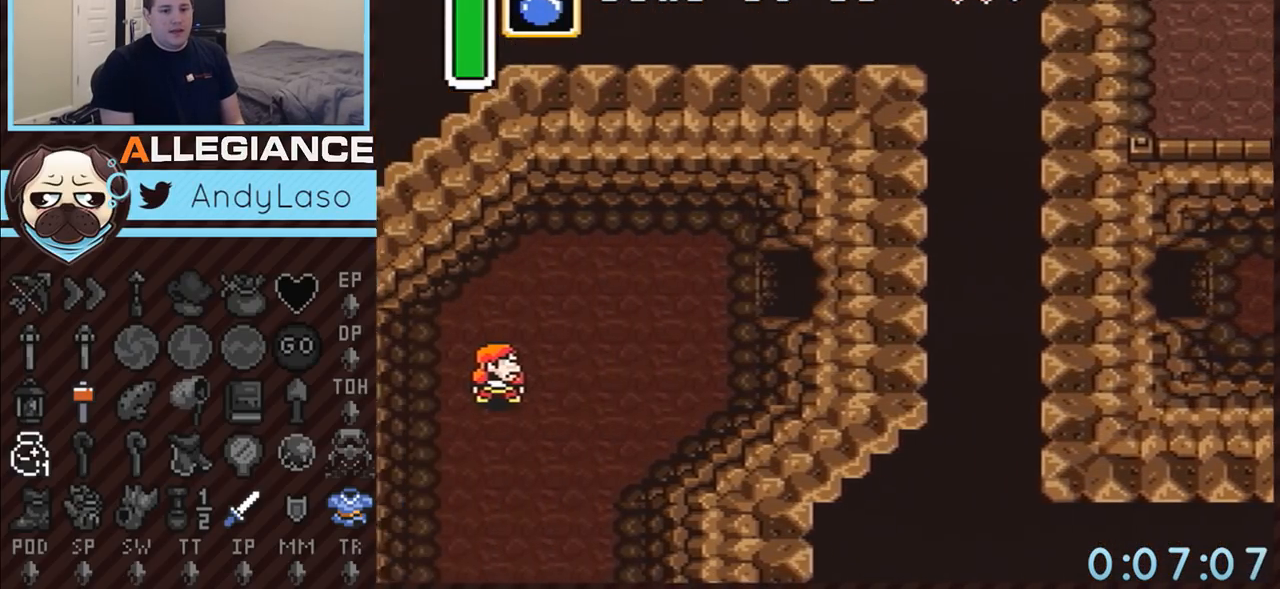
{"buttons": ["DPAD_LEFT"], "events": []}
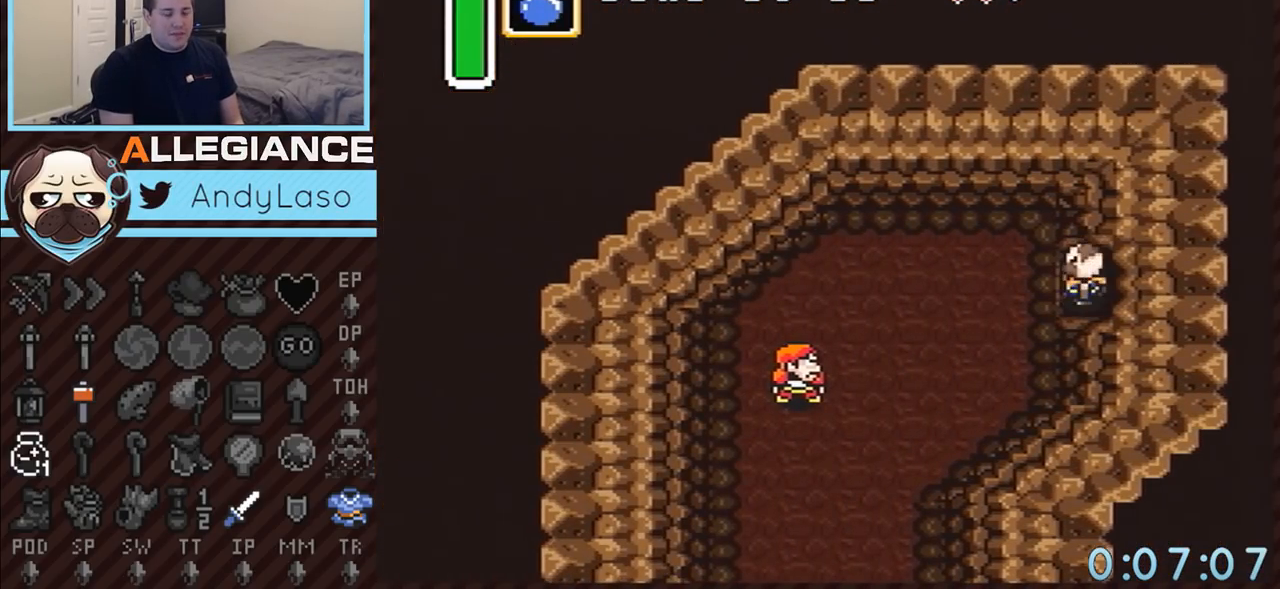
{"buttons": ["DPAD_DOWN", "DPAD_LEFT"], "events": [[167, "DPAD_DOWN", "down"]]}
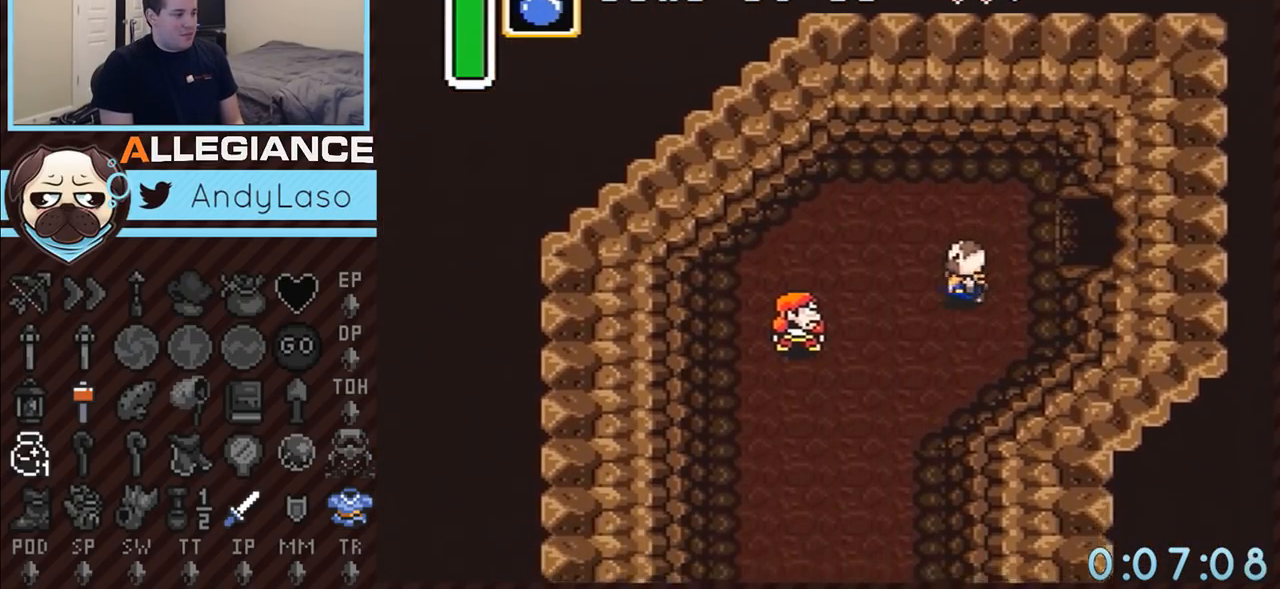
{"buttons": ["DPAD_DOWN", "DPAD_LEFT"], "events": []}
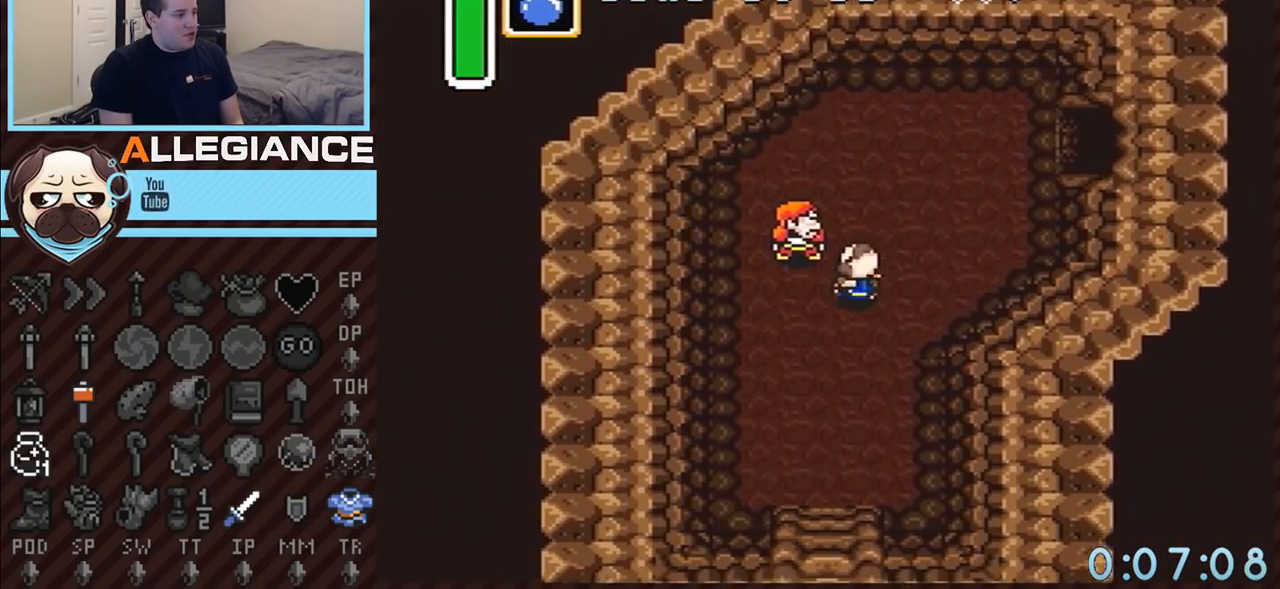
{"buttons": ["DPAD_DOWN"], "events": [[167, "DPAD_LEFT", "up"]]}
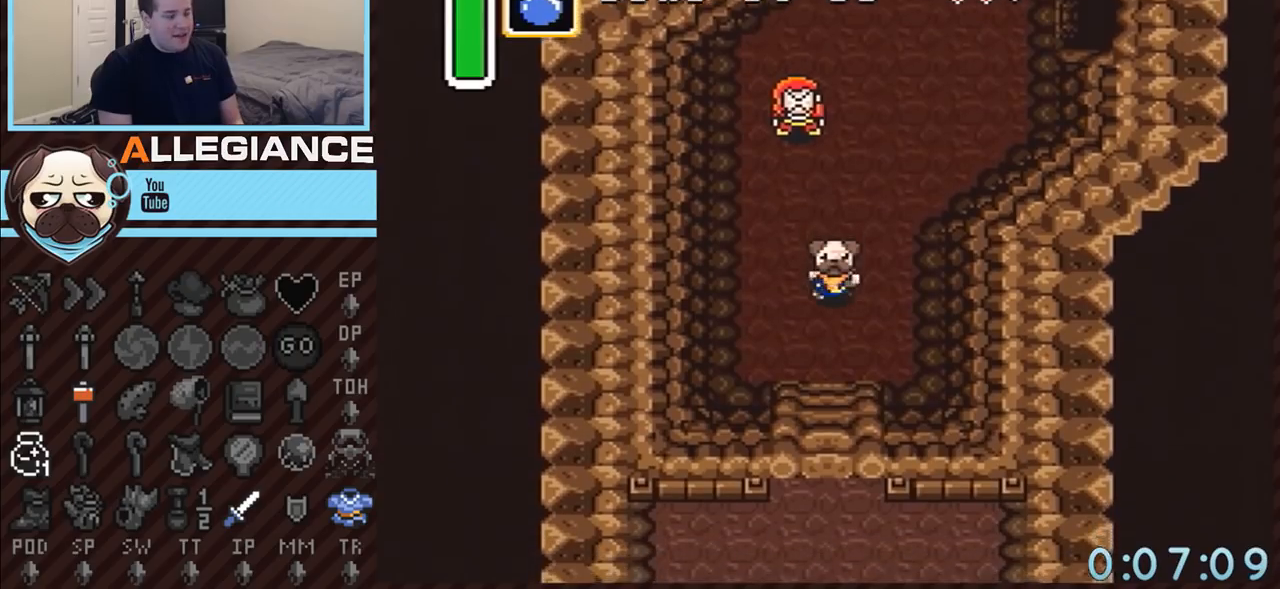
{"buttons": ["DPAD_DOWN"], "events": []}
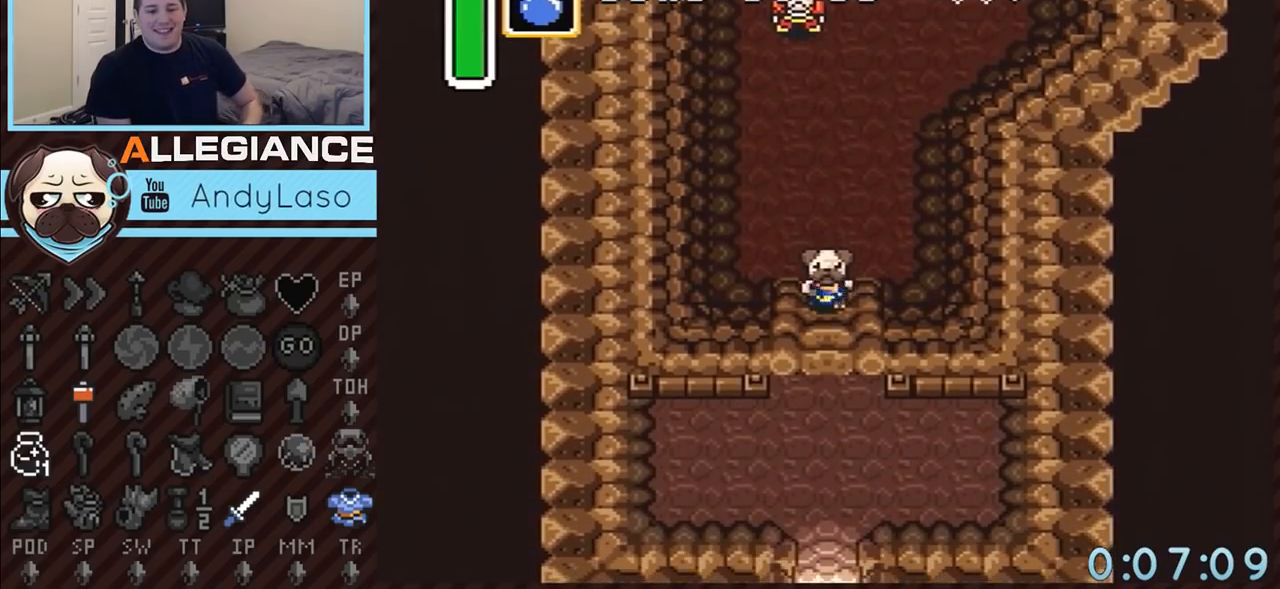
{"buttons": ["DPAD_DOWN"], "events": []}
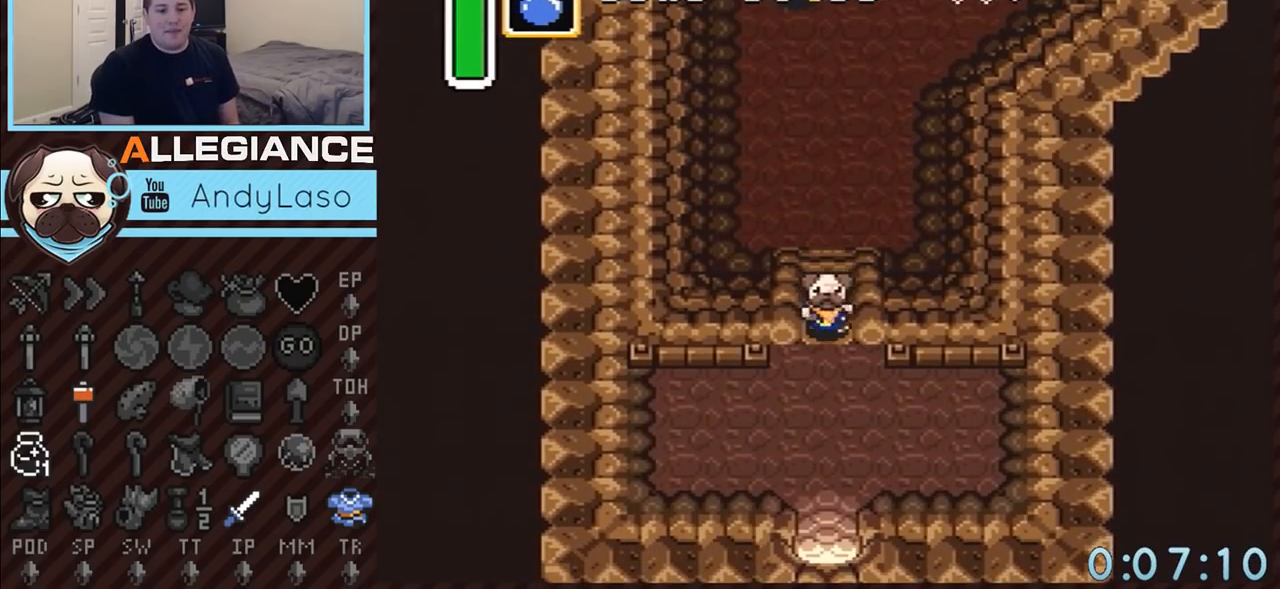
{"buttons": ["DPAD_DOWN"], "events": []}
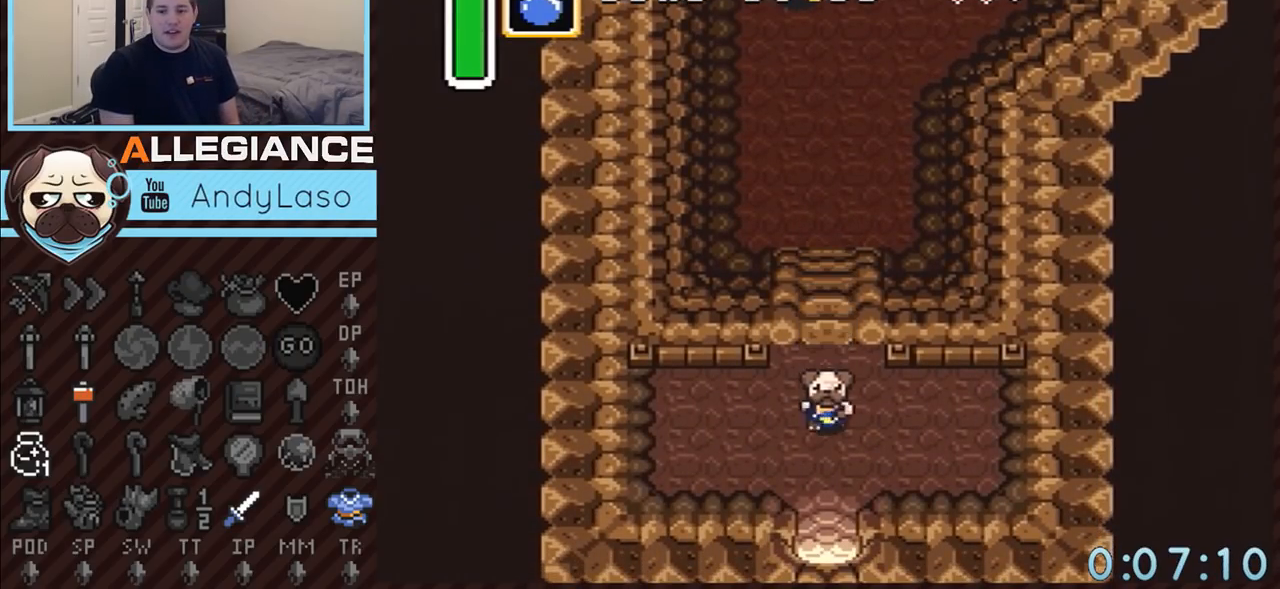
{"buttons": ["DPAD_DOWN"], "events": []}
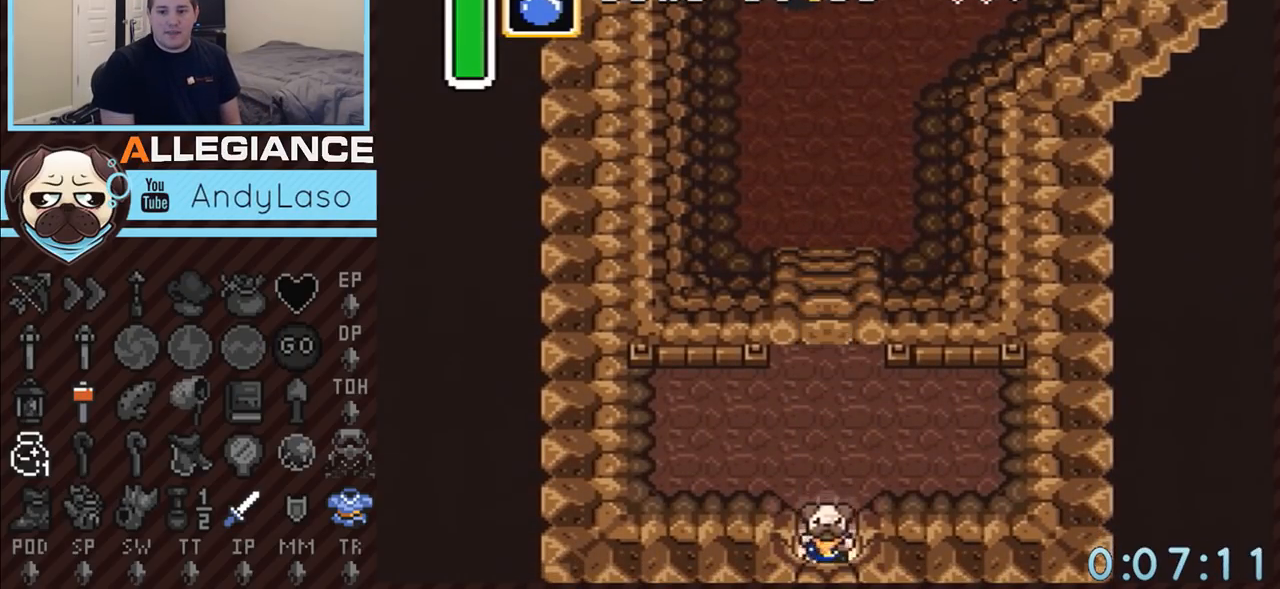
{"buttons": ["DPAD_DOWN"], "events": []}
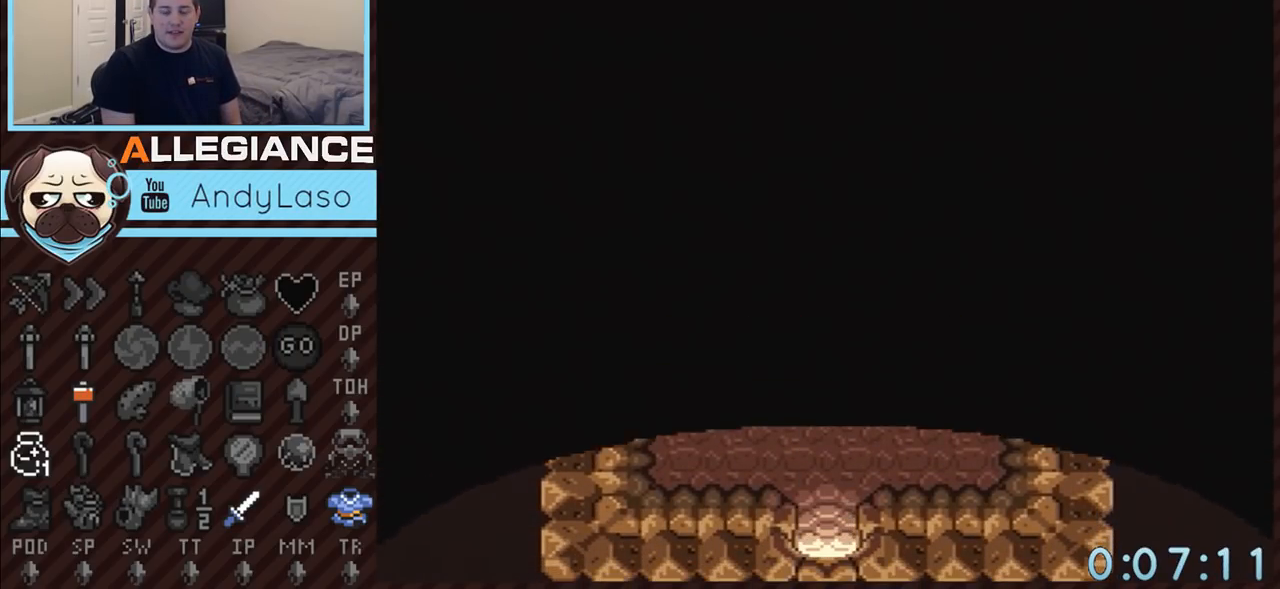
{"buttons": [], "events": [[333, "DPAD_DOWN", "up"]]}
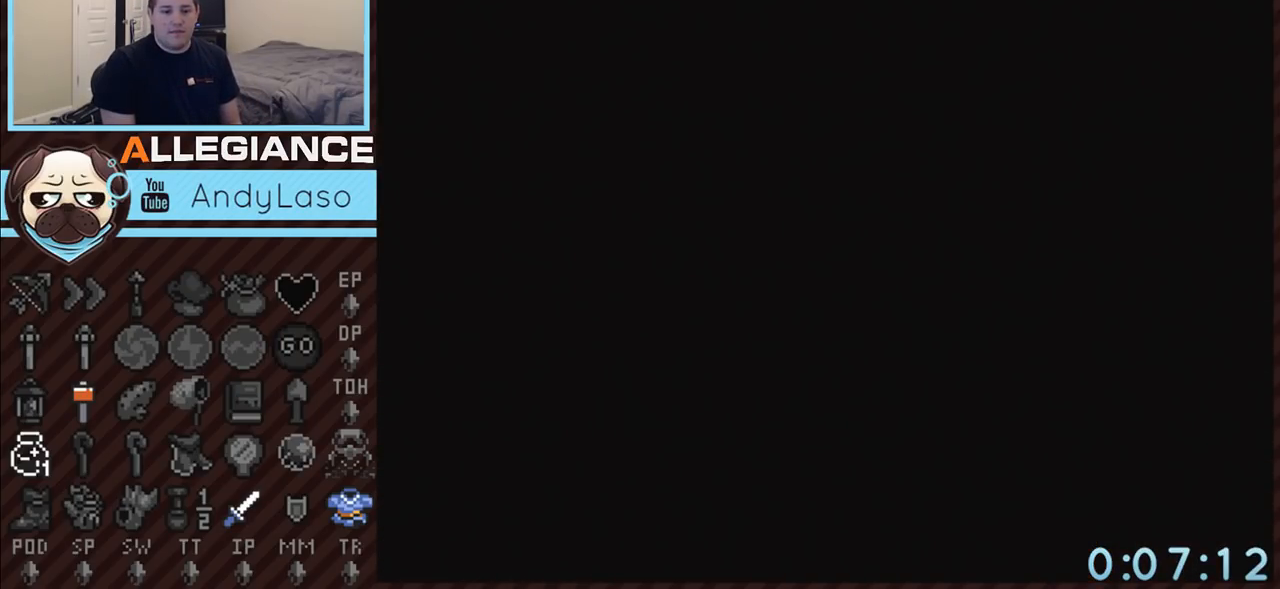
{"buttons": [], "events": []}
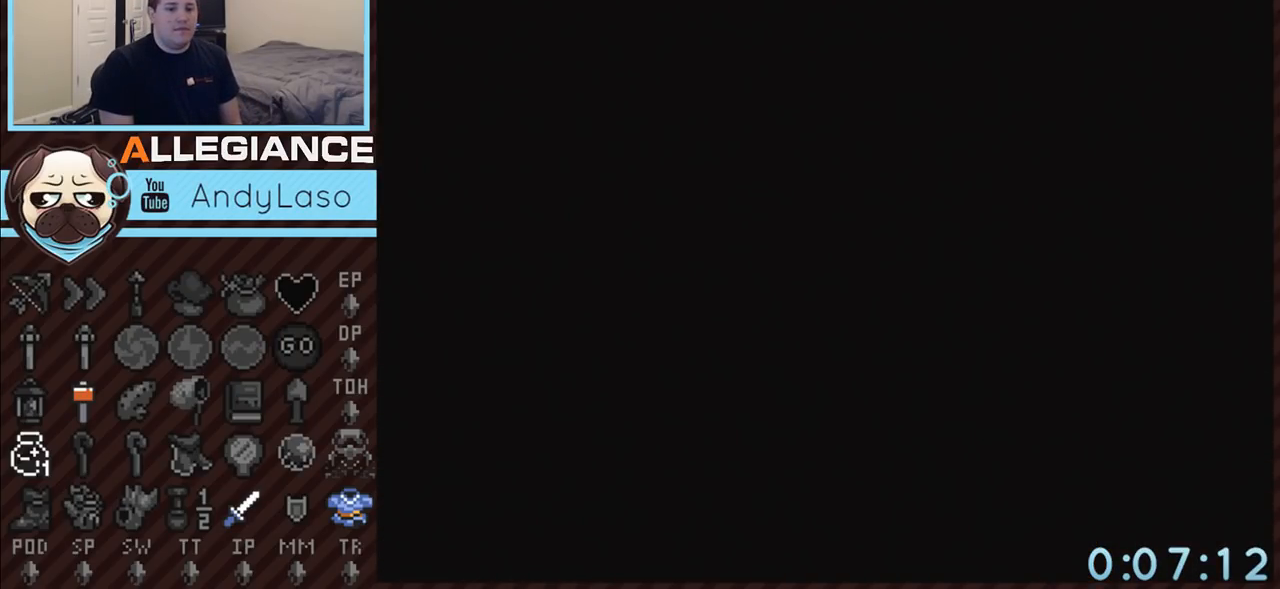
{"buttons": [], "events": []}
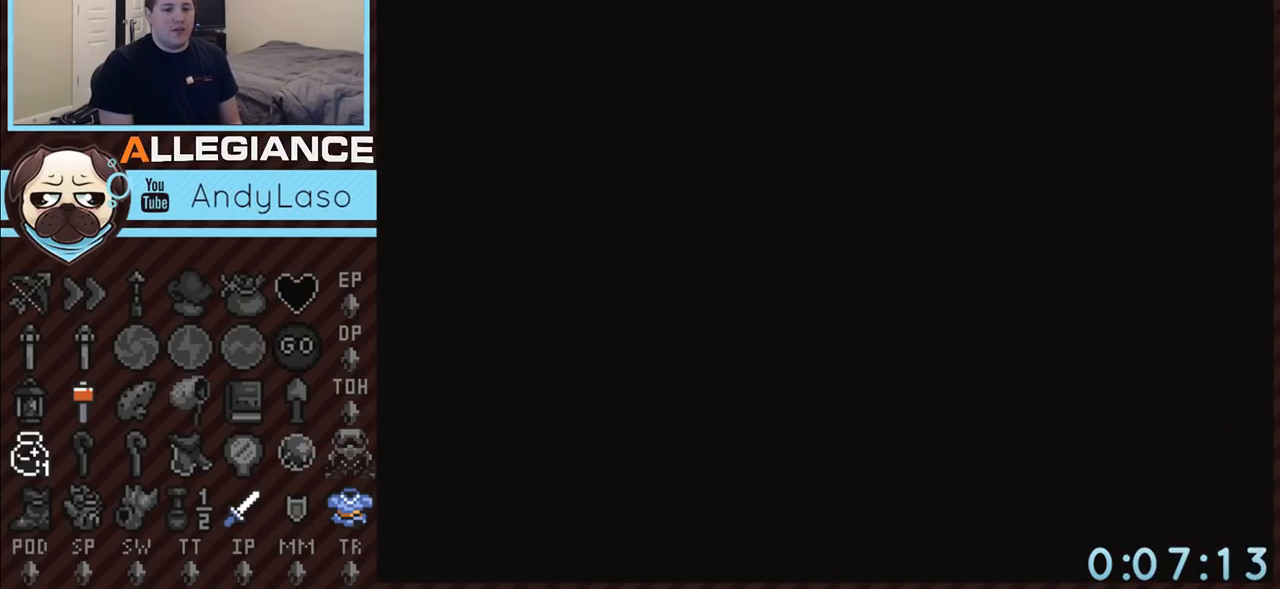
{"buttons": ["DPAD_DOWN"], "events": [[17, "DPAD_DOWN", "down"]]}
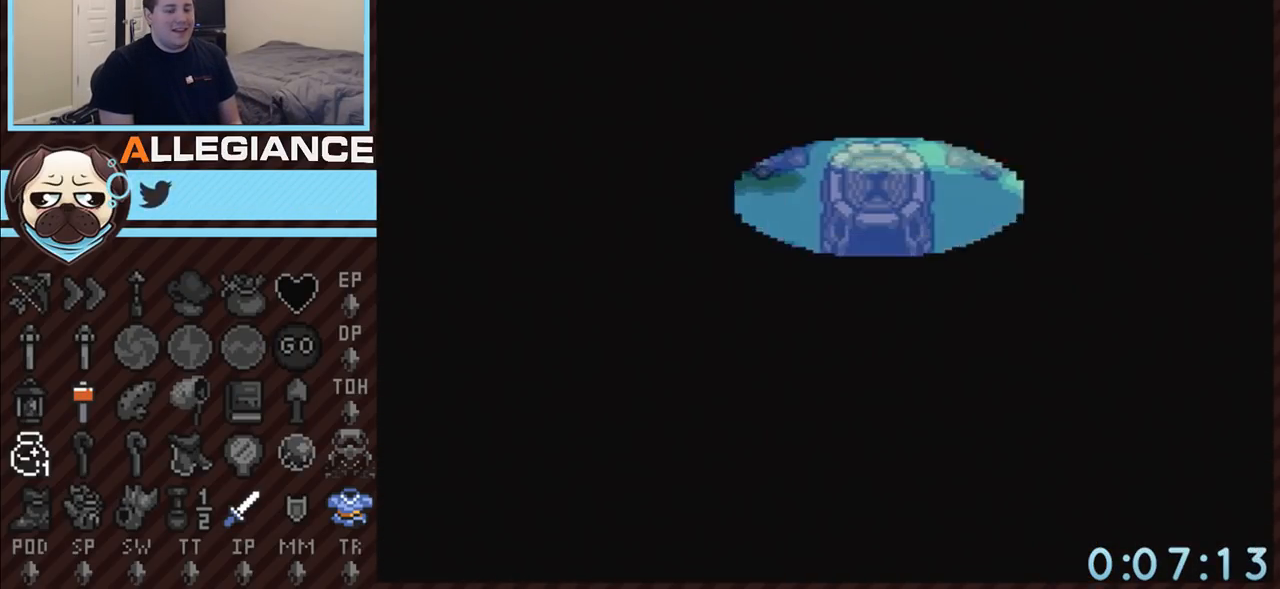
{"buttons": ["DPAD_DOWN"], "events": []}
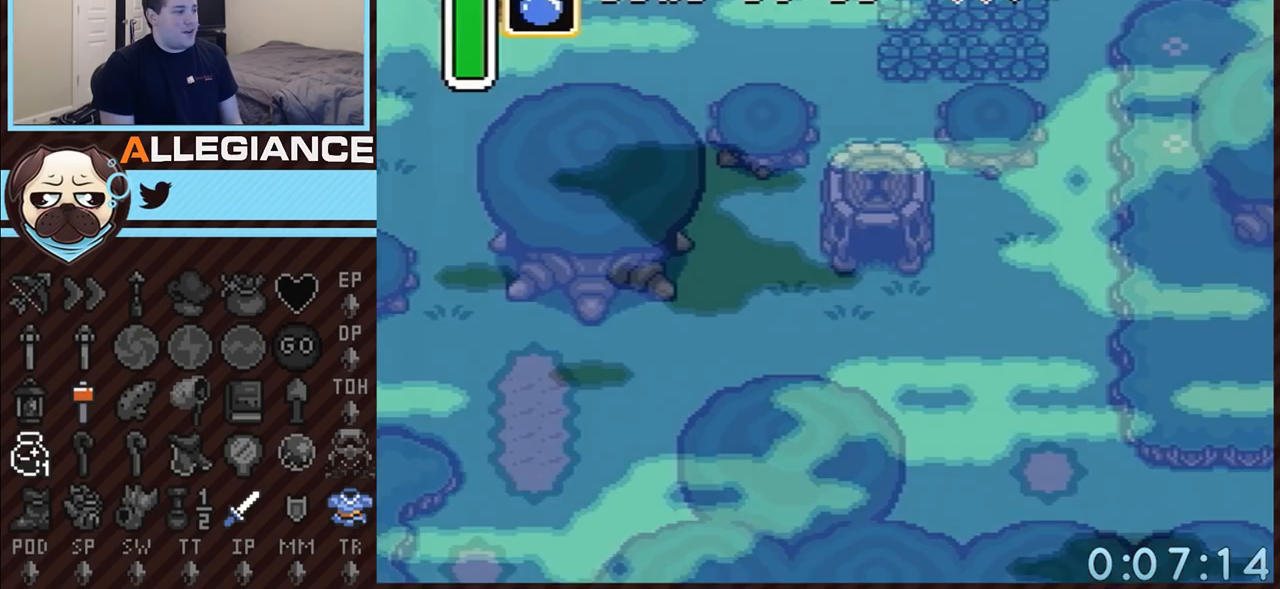
{"buttons": ["DPAD_DOWN", "DPAD_RIGHT"], "events": [[267, "DPAD_RIGHT", "down"]]}
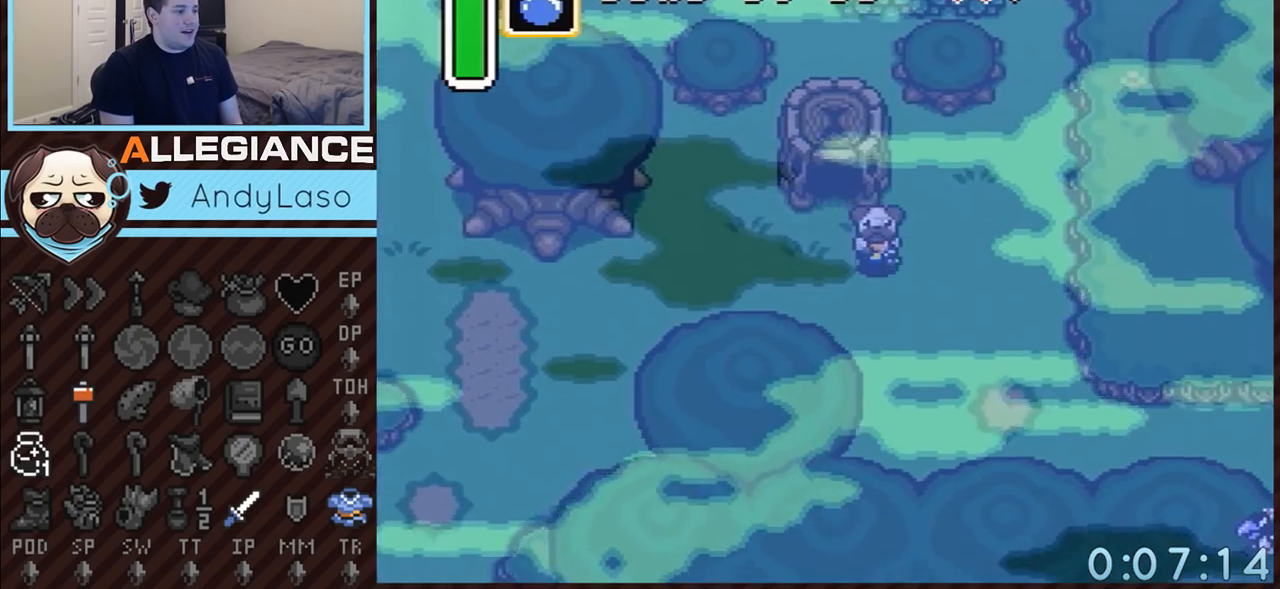
{"buttons": ["DPAD_DOWN", "DPAD_RIGHT"], "events": []}
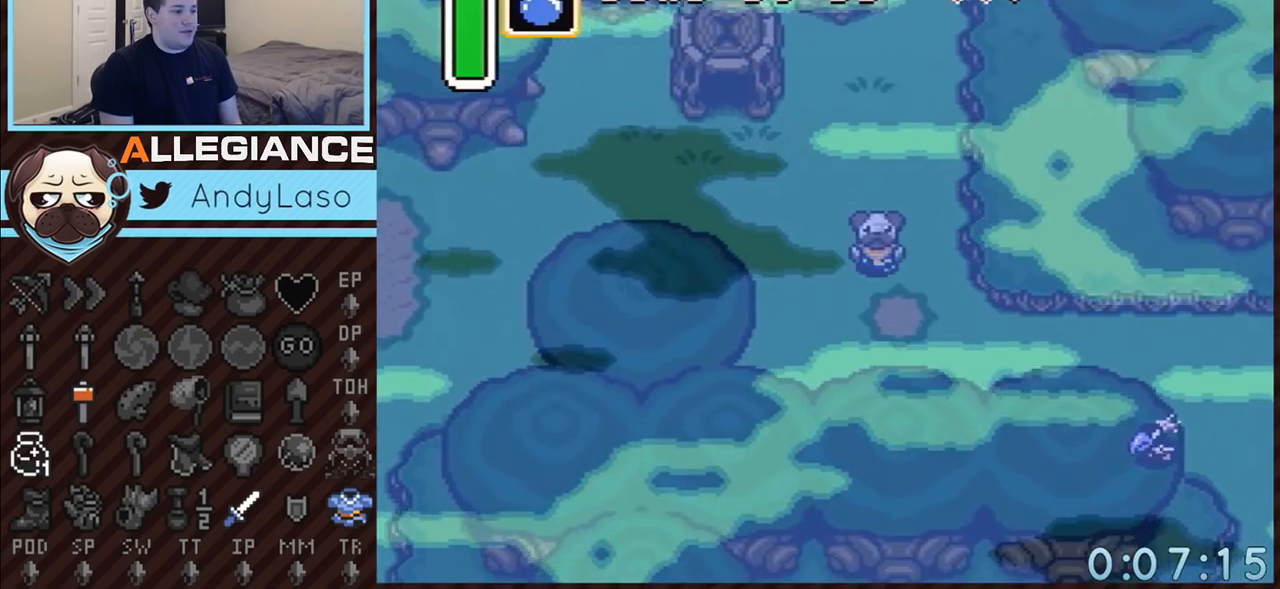
{"buttons": ["DPAD_RIGHT"], "events": [[450, "DPAD_DOWN", "up"]]}
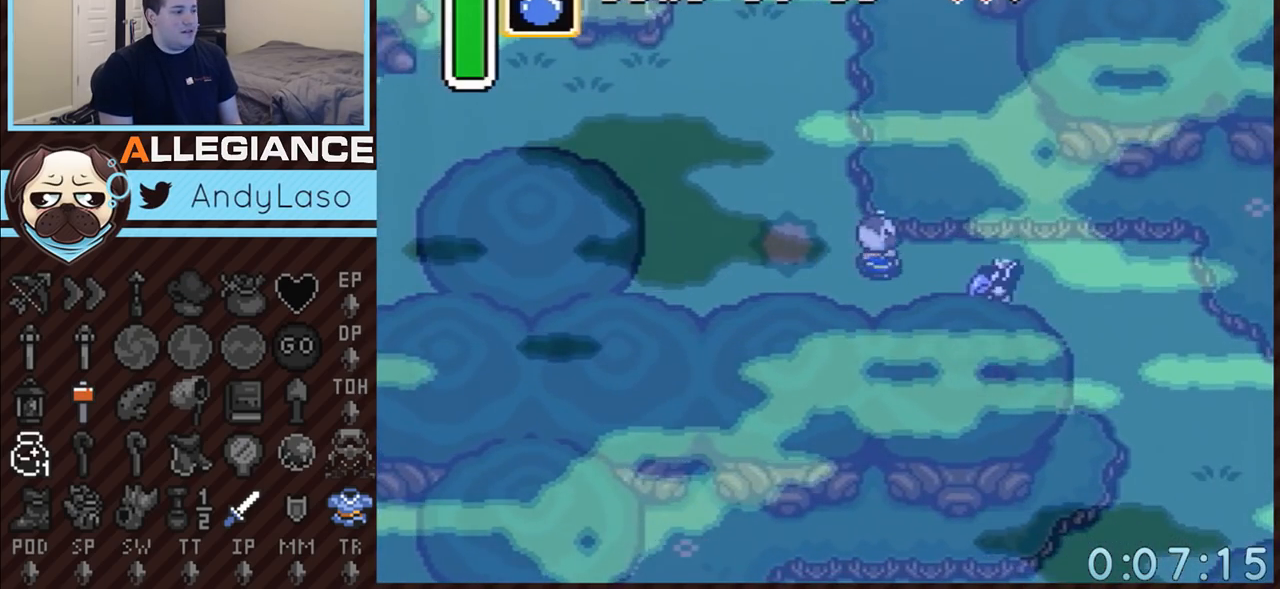
{"buttons": ["DPAD_RIGHT"], "events": [[17, "B", "down"], [317, "B", "up"]]}
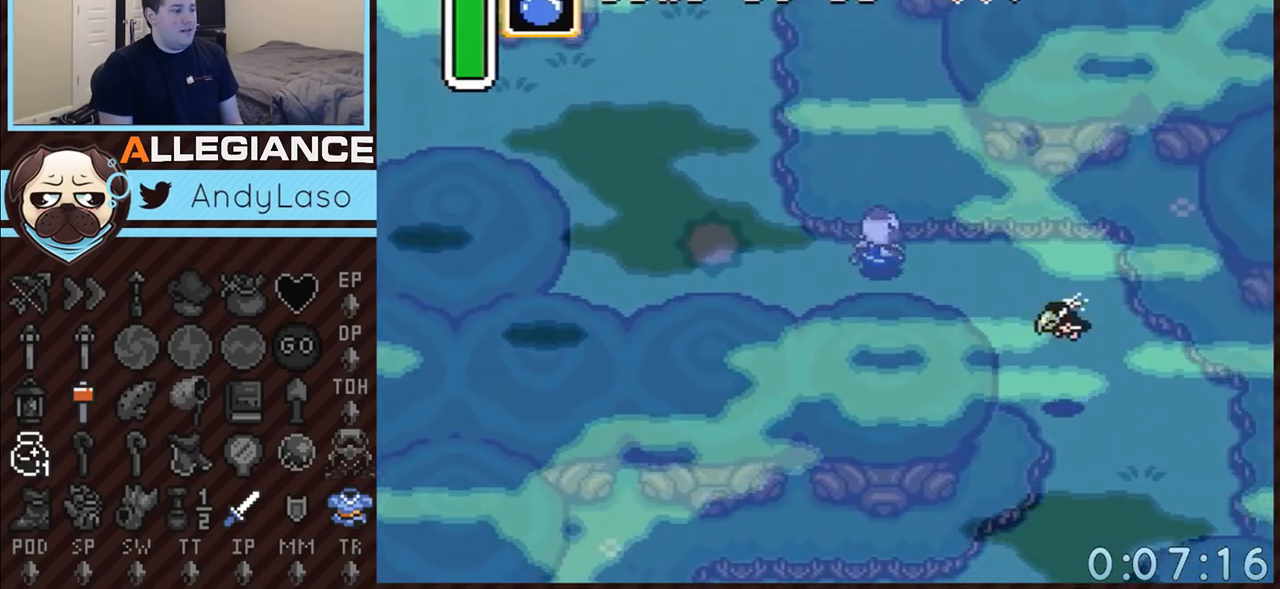
{"buttons": ["B", "DPAD_DOWN", "DPAD_RIGHT"], "events": [[50, "DPAD_DOWN", "down"], [167, "B", "down"]]}